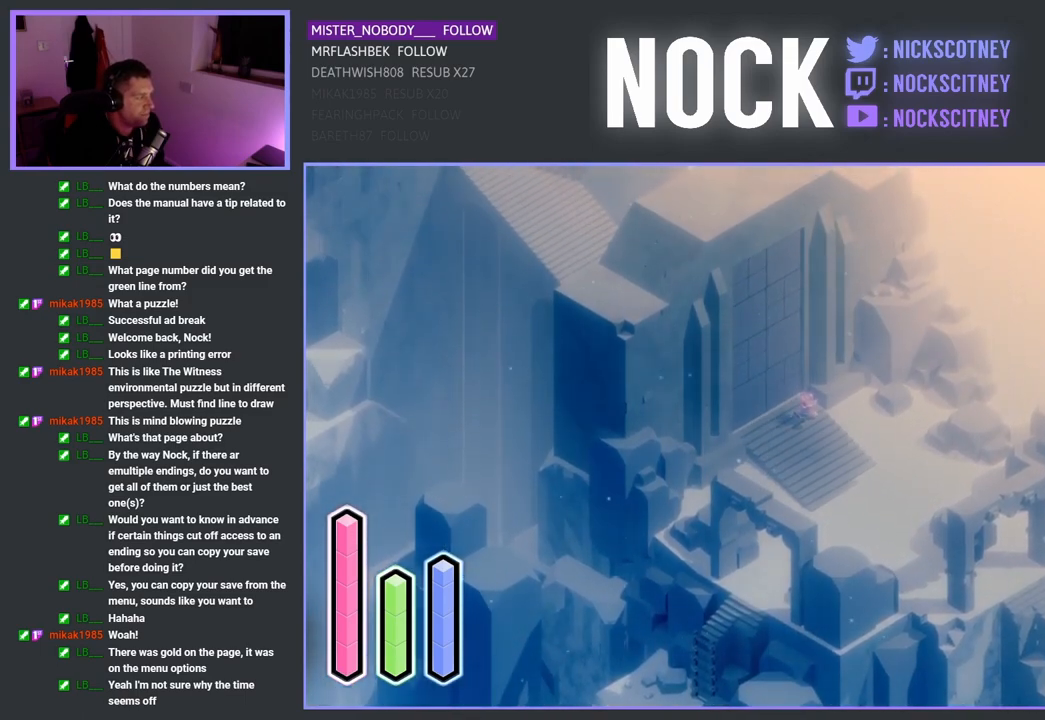
Gameplay with a controller (PlayStation layout); each line is a JSON object with the inputs held at the frame after it. "events" lists button and stick changes between this image and that frame as [ms after this image, input, new state], when the widget could be followed in between.
{"buttons": [], "left_stick": "center", "right_stick": "center", "events": [[83, "DPAD_UP", "up"], [250, "DPAD_LEFT", "down"], [433, "DPAD_LEFT", "up"]]}
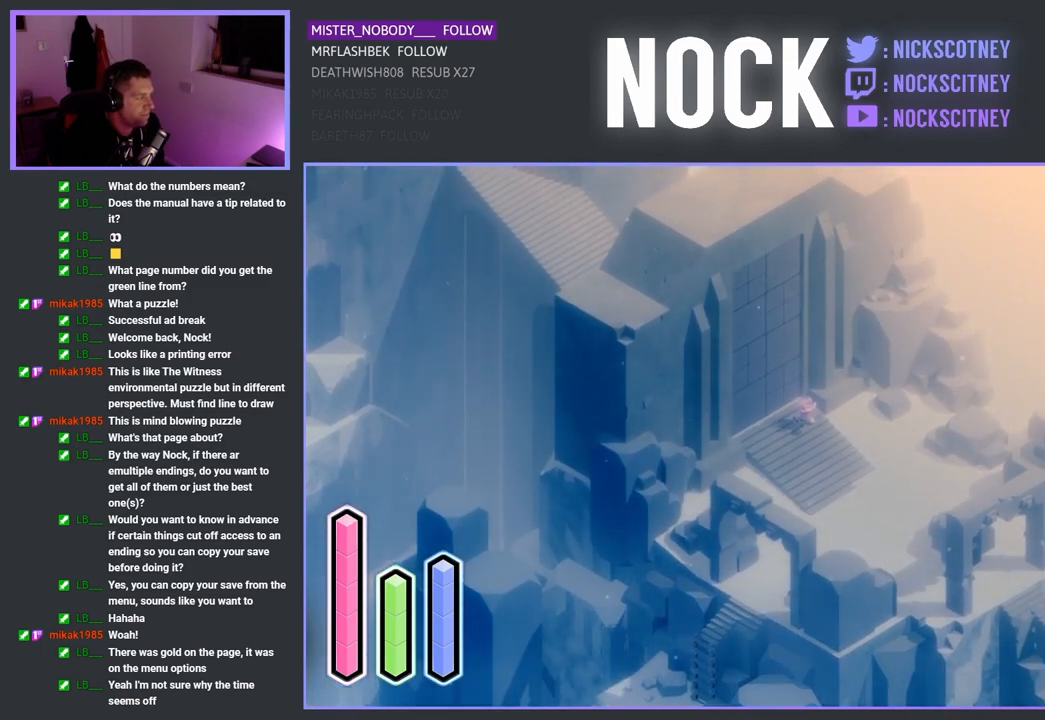
{"buttons": ["DPAD_LEFT"], "left_stick": "center", "right_stick": "center", "events": [[100, "DPAD_DOWN", "down"], [283, "DPAD_DOWN", "up"], [417, "DPAD_LEFT", "down"]]}
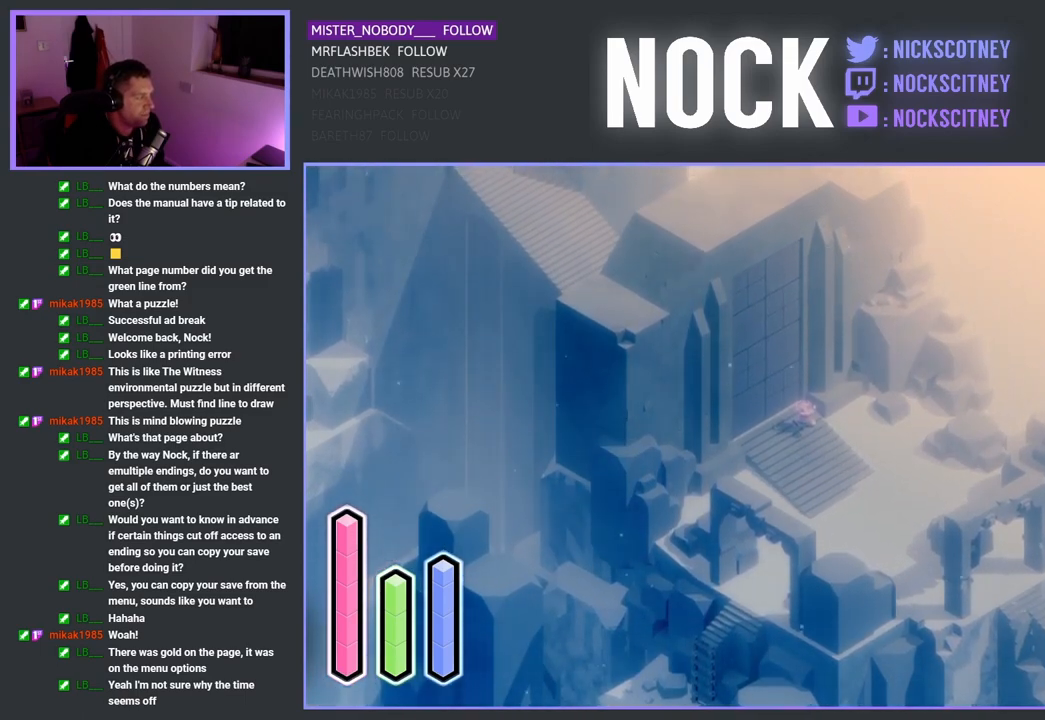
{"buttons": [], "left_stick": "center", "right_stick": "center", "events": [[83, "DPAD_LEFT", "up"], [217, "DPAD_UP", "down"], [400, "DPAD_UP", "up"]]}
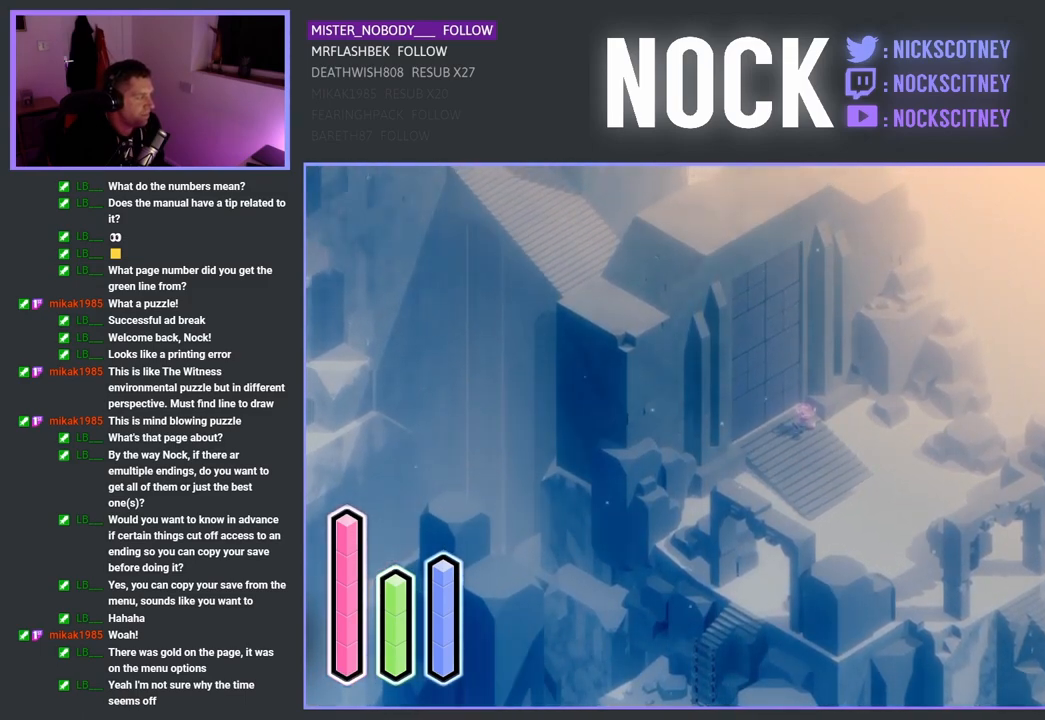
{"buttons": ["DPAD_UP"], "left_stick": "center", "right_stick": "center", "events": [[50, "DPAD_RIGHT", "down"], [233, "DPAD_RIGHT", "up"], [383, "DPAD_UP", "down"]]}
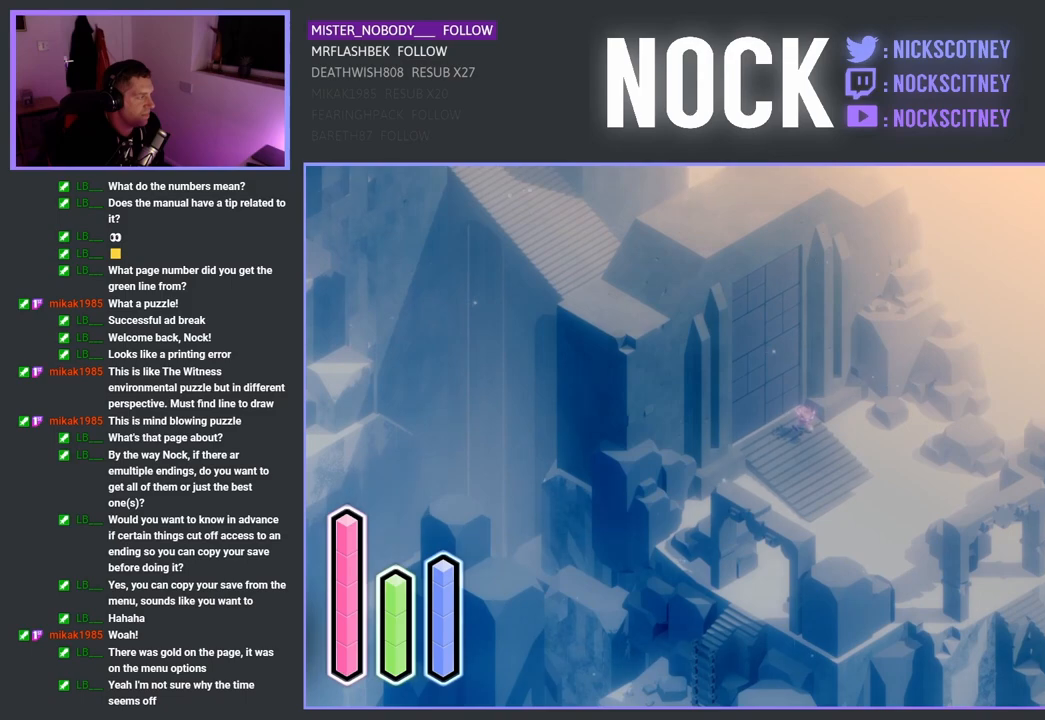
{"buttons": [], "left_stick": "center", "right_stick": "center", "events": [[50, "DPAD_UP", "up"], [200, "DPAD_RIGHT", "down"], [383, "DPAD_RIGHT", "up"]]}
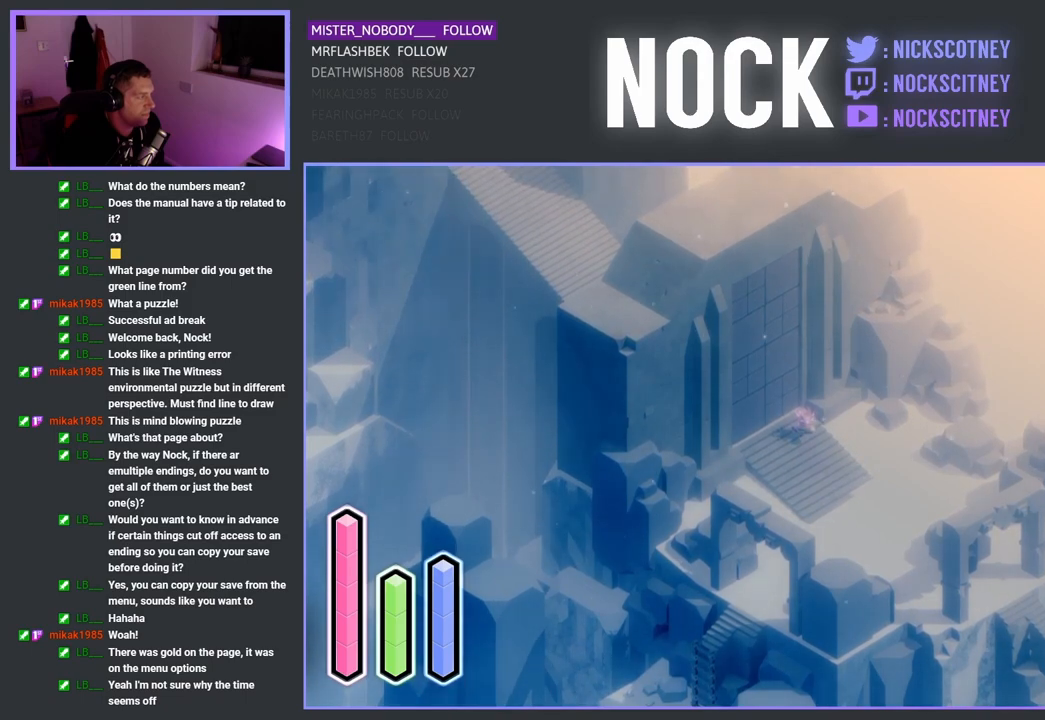
{"buttons": ["DPAD_LEFT"], "left_stick": "center", "right_stick": "center", "events": [[33, "DPAD_UP", "down"], [200, "DPAD_UP", "up"], [350, "DPAD_LEFT", "down"]]}
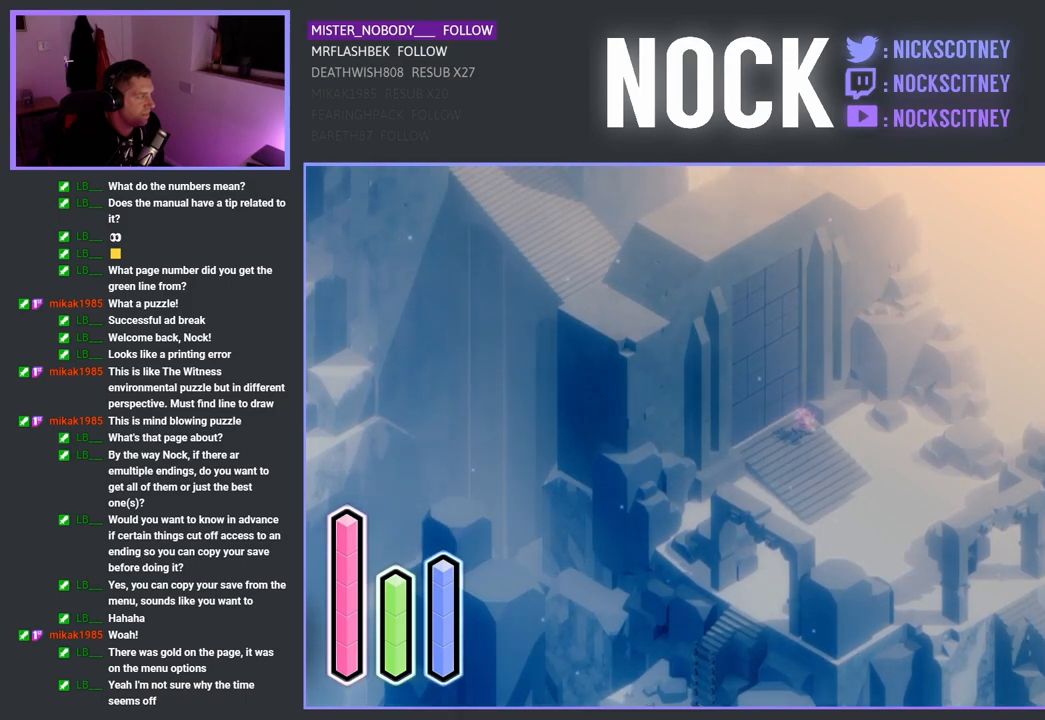
{"buttons": ["DPAD_RIGHT"], "left_stick": "center", "right_stick": "center", "events": [[17, "DPAD_LEFT", "up"], [133, "DPAD_UP", "down"], [300, "DPAD_UP", "up"], [467, "DPAD_RIGHT", "down"]]}
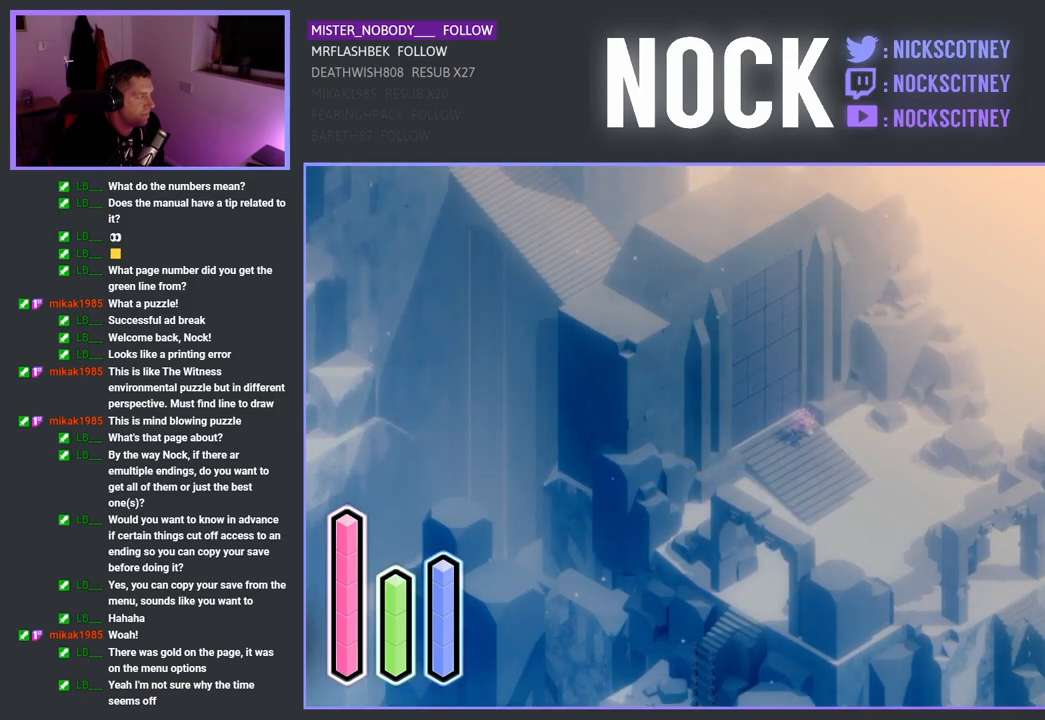
{"buttons": [], "left_stick": "center", "right_stick": "center", "events": [[150, "DPAD_RIGHT", "up"], [317, "DPAD_DOWN", "down"], [450, "DPAD_DOWN", "up"]]}
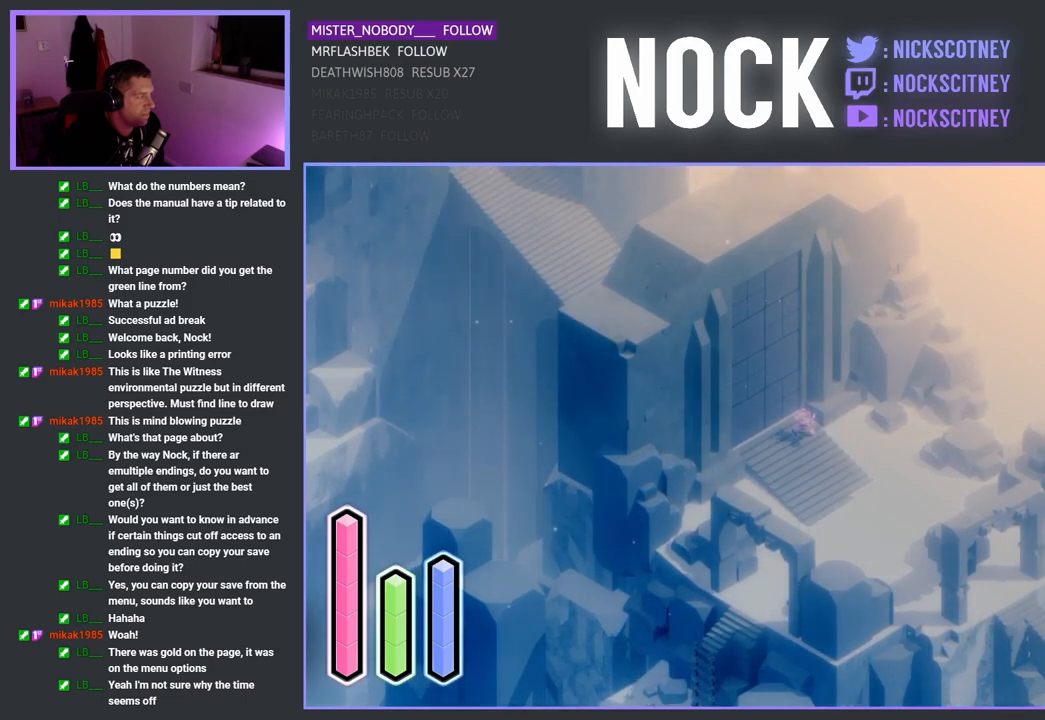
{"buttons": ["DPAD_UP"], "left_stick": "center", "right_stick": "center", "events": [[133, "DPAD_RIGHT", "down"], [317, "DPAD_RIGHT", "up"], [483, "DPAD_UP", "down"]]}
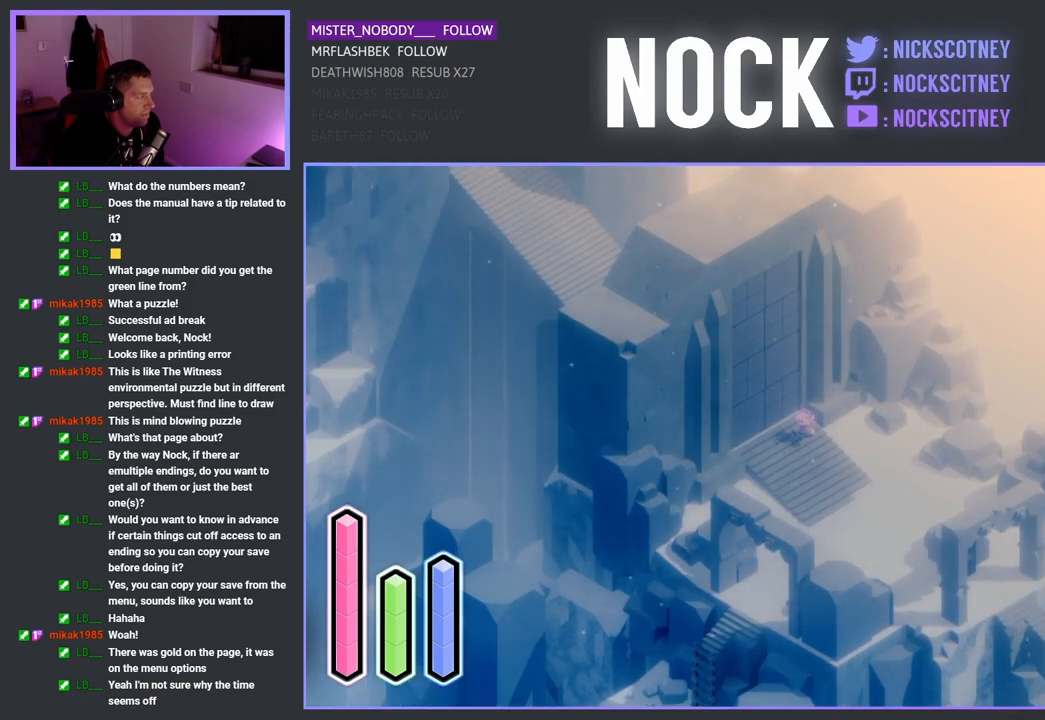
{"buttons": [], "left_stick": "center", "right_stick": "center", "events": [[150, "DPAD_UP", "up"], [333, "DPAD_LEFT", "down"], [483, "DPAD_LEFT", "up"]]}
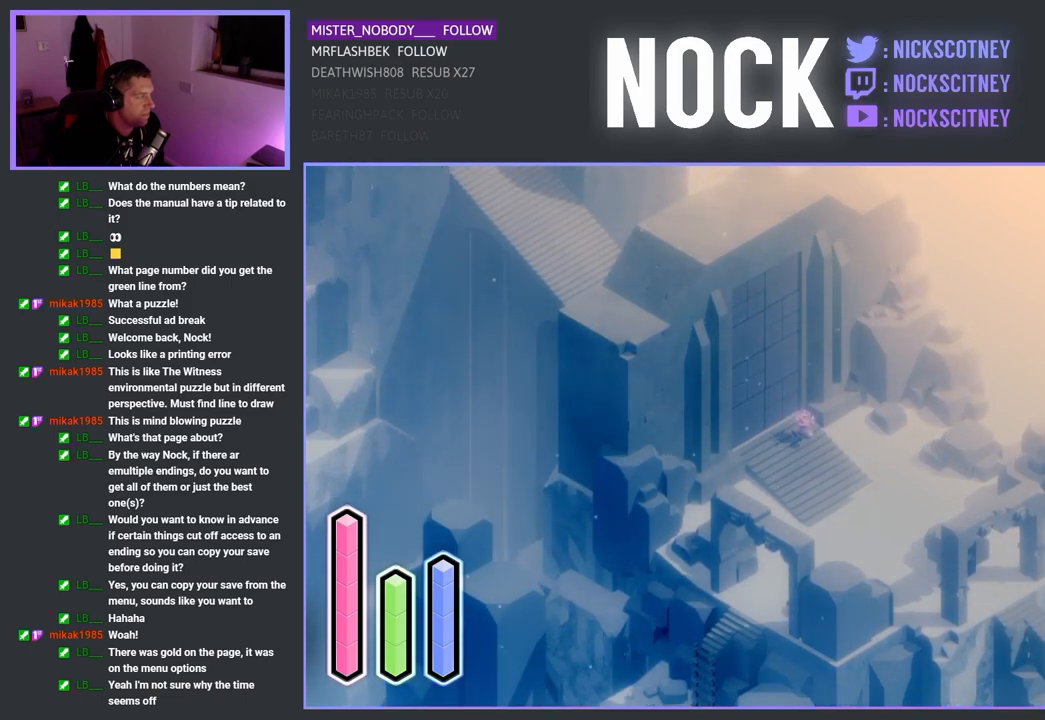
{"buttons": [], "left_stick": "center", "right_stick": "center", "events": [[150, "DPAD_UP", "down"], [367, "DPAD_UP", "up"]]}
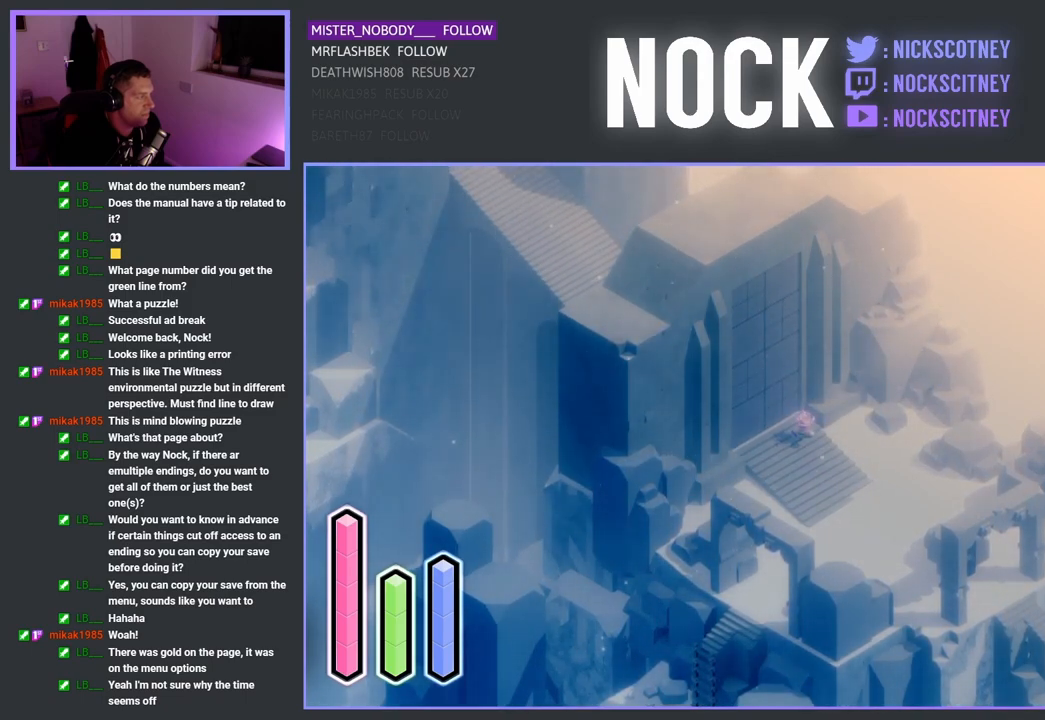
{"buttons": ["DPAD_UP"], "left_stick": "center", "right_stick": "center", "events": [[33, "DPAD_LEFT", "down"], [200, "DPAD_LEFT", "up"], [367, "DPAD_UP", "down"]]}
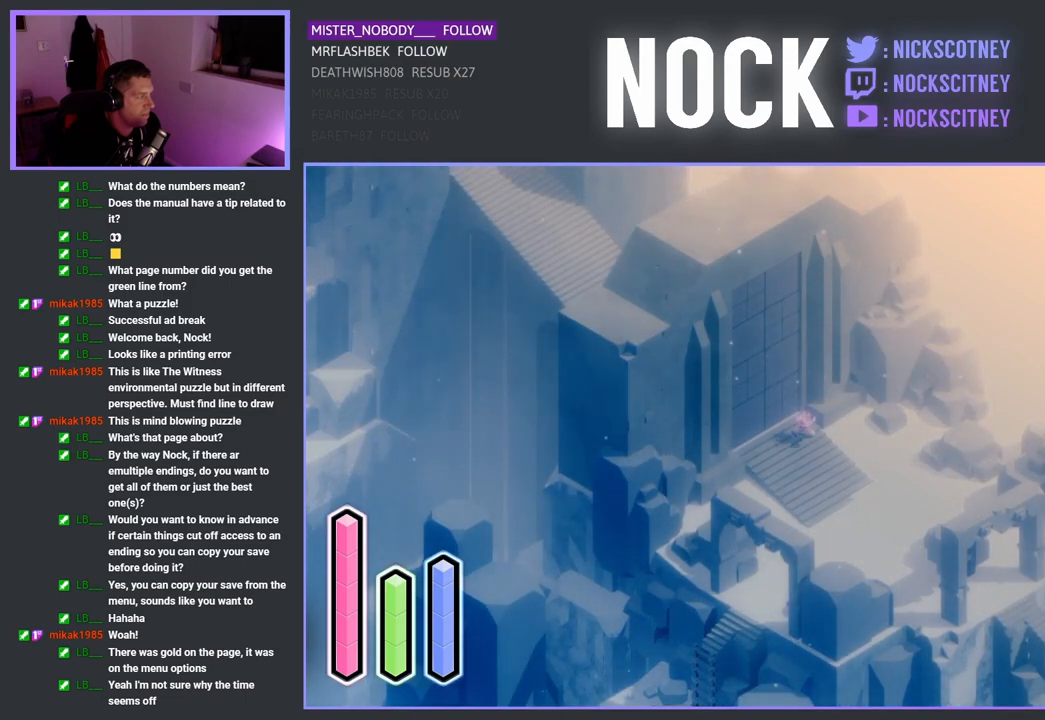
{"buttons": [], "left_stick": "center", "right_stick": "center", "events": [[50, "DPAD_UP", "up"], [200, "DPAD_RIGHT", "down"], [383, "DPAD_RIGHT", "up"]]}
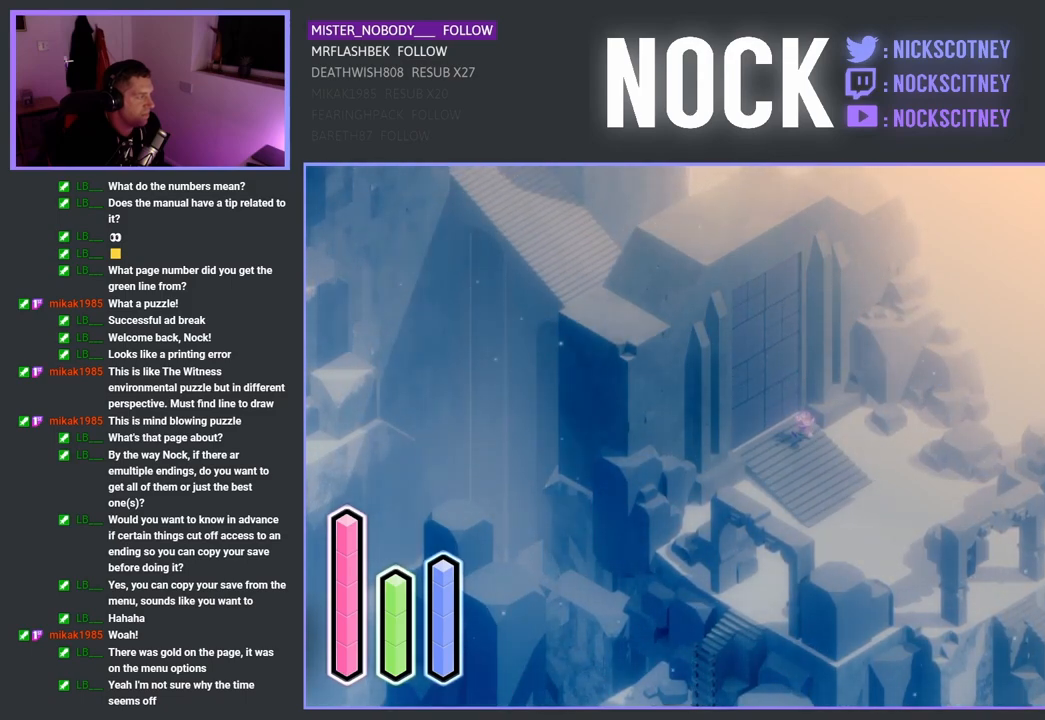
{"buttons": ["DPAD_UP"], "left_stick": "center", "right_stick": "center", "events": [[50, "DPAD_UP", "down"], [200, "DPAD_UP", "up"], [417, "DPAD_UP", "down"]]}
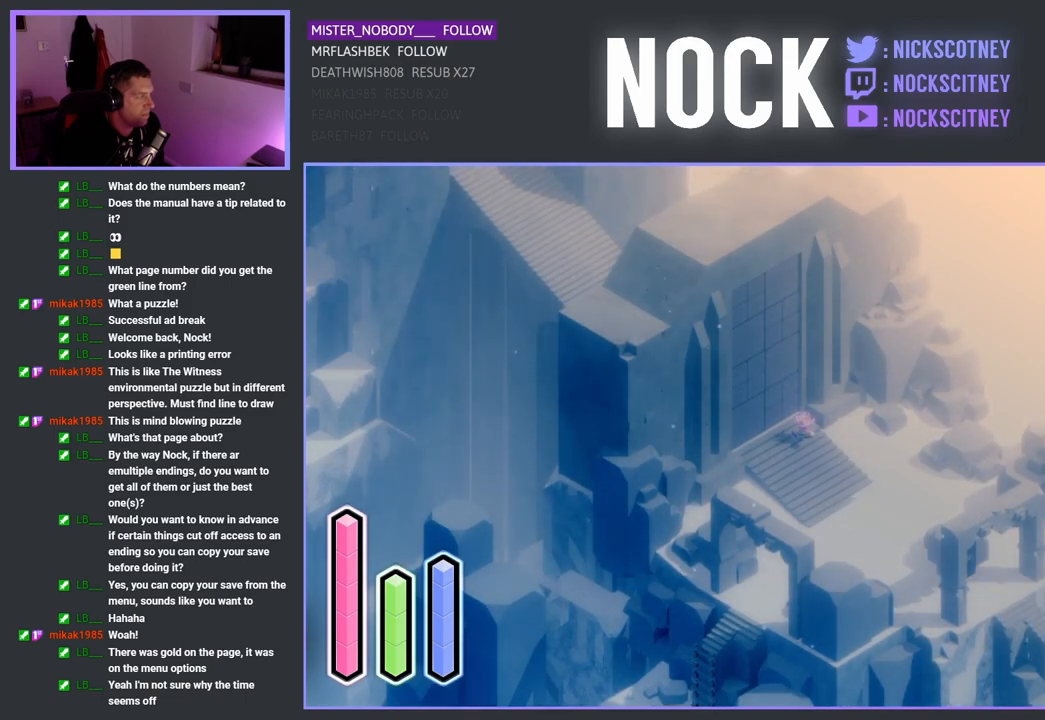
{"buttons": [], "left_stick": "center", "right_stick": "center", "events": [[67, "DPAD_UP", "up"], [250, "DPAD_LEFT", "down"], [383, "DPAD_LEFT", "up"]]}
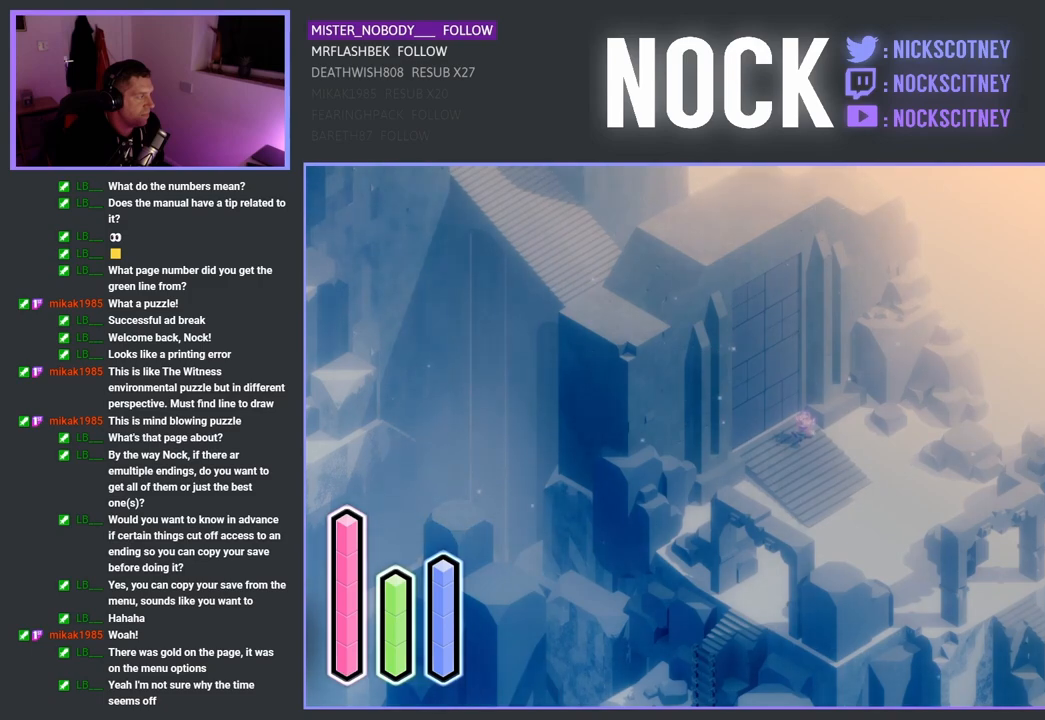
{"buttons": [], "left_stick": "center", "right_stick": "center", "events": [[83, "DPAD_LEFT", "down"], [233, "DPAD_LEFT", "up"]]}
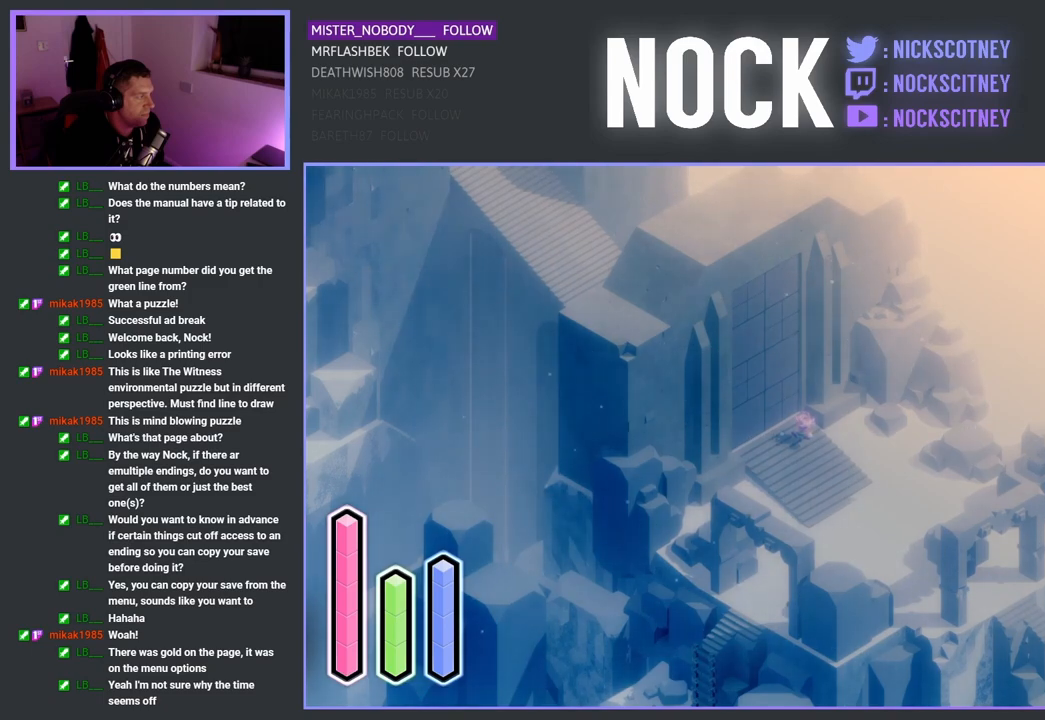
{"buttons": [], "left_stick": "center", "right_stick": "center", "events": [[283, "DPAD_DOWN", "down"], [450, "DPAD_DOWN", "up"]]}
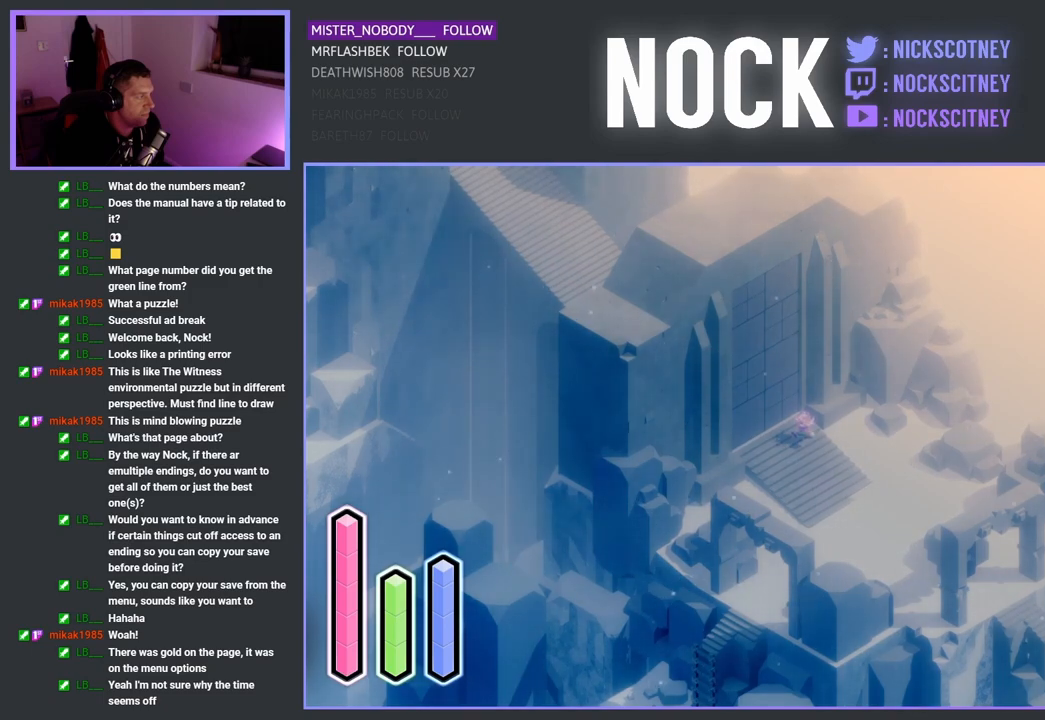
{"buttons": [], "left_stick": "center", "right_stick": "center", "events": [[217, "DPAD_LEFT", "down"], [367, "DPAD_LEFT", "up"]]}
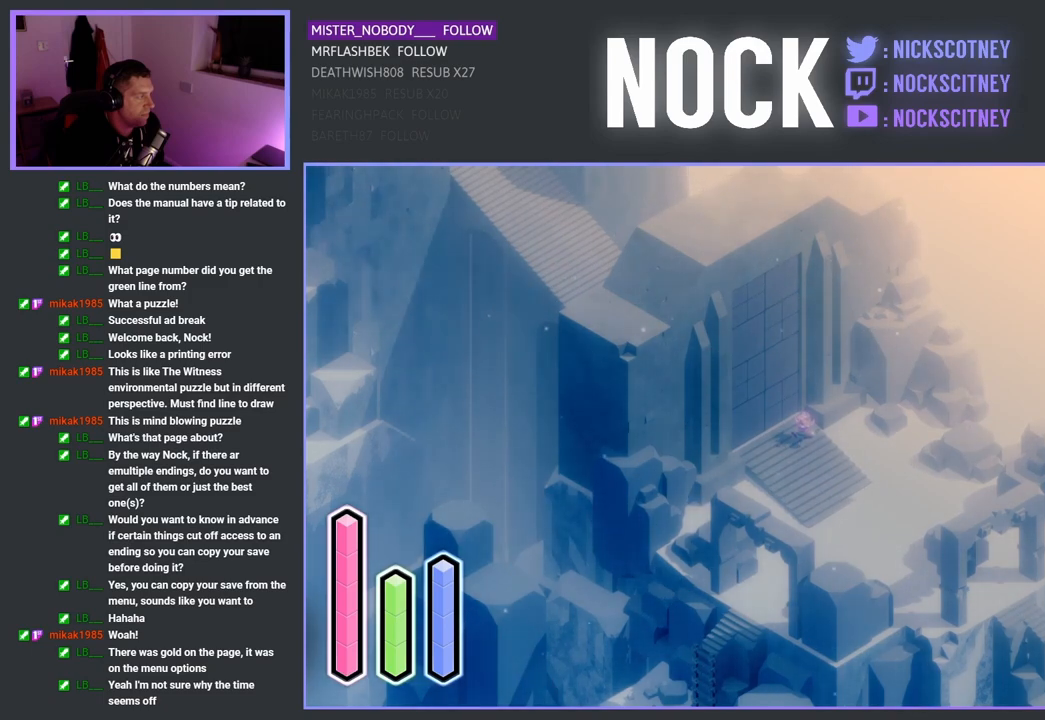
{"buttons": ["DPAD_RIGHT"], "left_stick": "center", "right_stick": "center", "events": [[67, "DPAD_UP", "down"], [233, "DPAD_UP", "up"], [450, "DPAD_RIGHT", "down"]]}
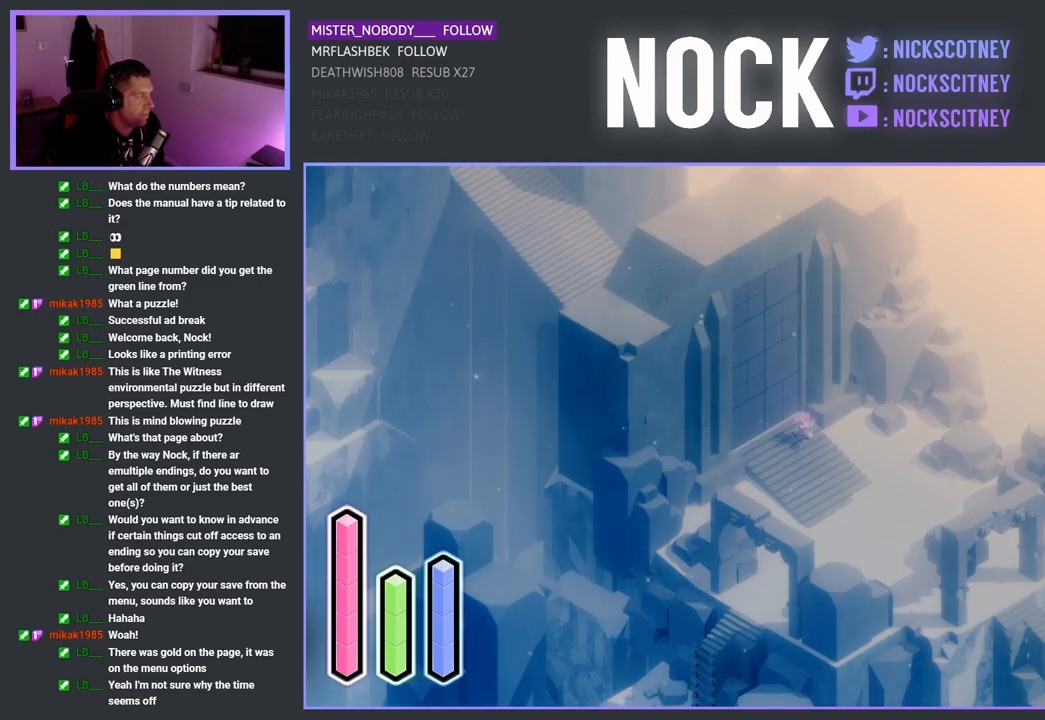
{"buttons": [], "left_stick": "center", "right_stick": "center", "events": [[100, "DPAD_RIGHT", "up"], [300, "DPAD_UP", "down"], [433, "DPAD_UP", "up"]]}
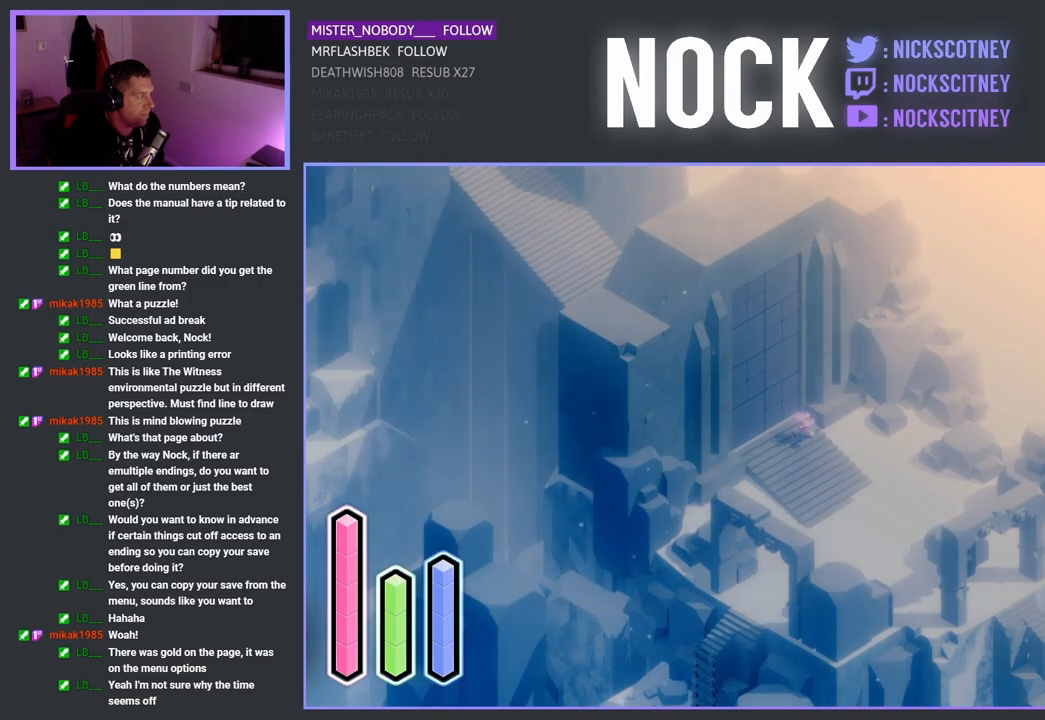
{"buttons": [], "left_stick": "center", "right_stick": "center", "events": [[183, "DPAD_UP", "down"], [333, "DPAD_UP", "up"]]}
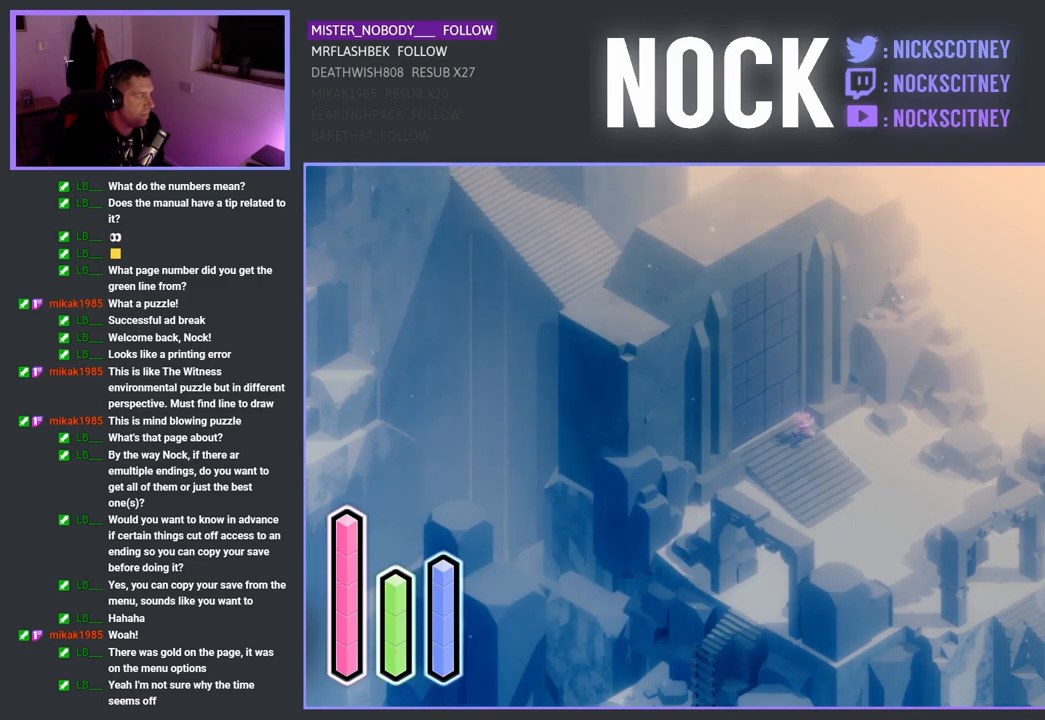
{"buttons": ["DPAD_UP"], "left_stick": "center", "right_stick": "center", "events": [[83, "DPAD_LEFT", "down"], [217, "DPAD_LEFT", "up"], [417, "DPAD_UP", "down"]]}
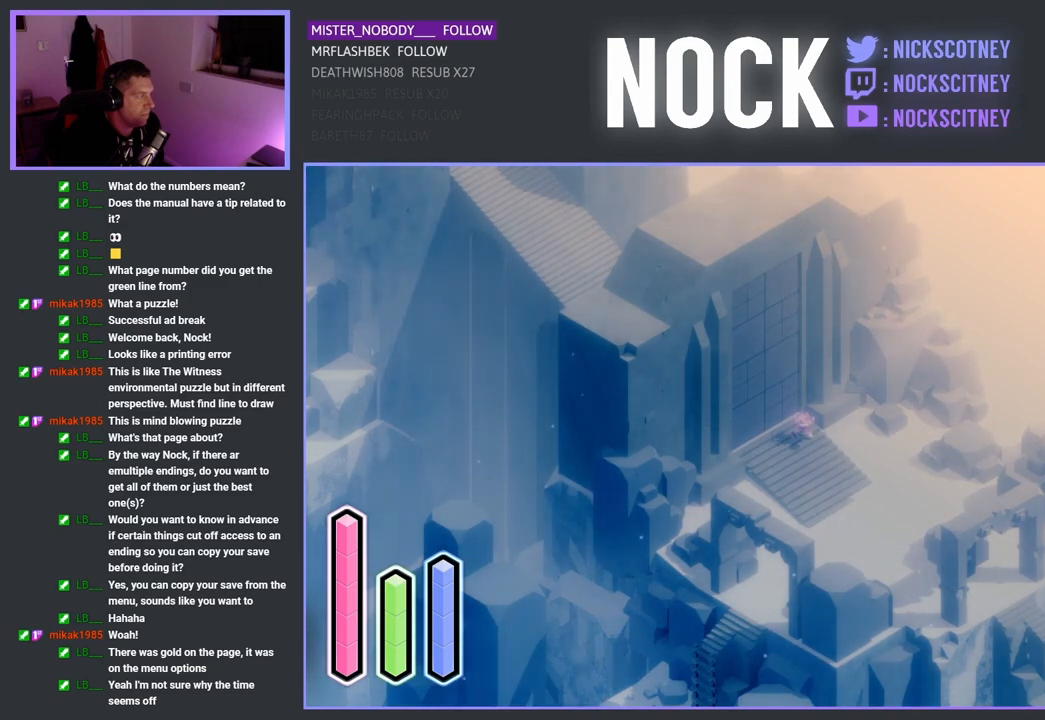
{"buttons": ["DPAD_RIGHT"], "left_stick": "center", "right_stick": "center", "events": [[117, "DPAD_UP", "up"], [400, "DPAD_RIGHT", "down"]]}
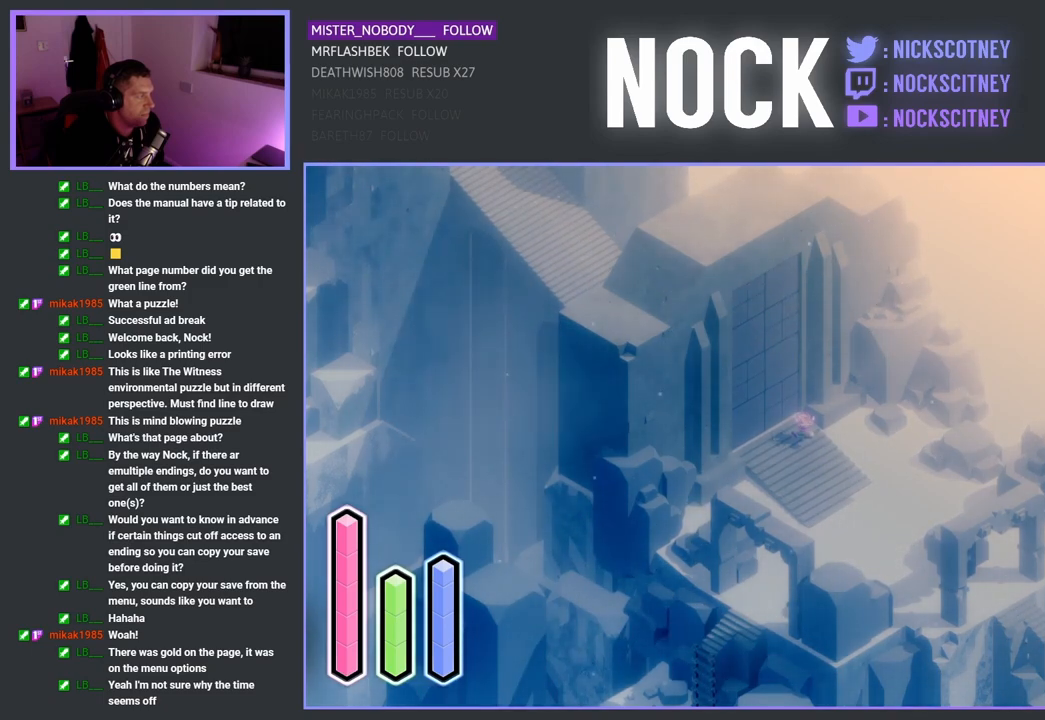
{"buttons": [], "left_stick": "center", "right_stick": "center", "events": [[67, "DPAD_RIGHT", "up"], [317, "DPAD_DOWN", "down"], [450, "DPAD_DOWN", "up"]]}
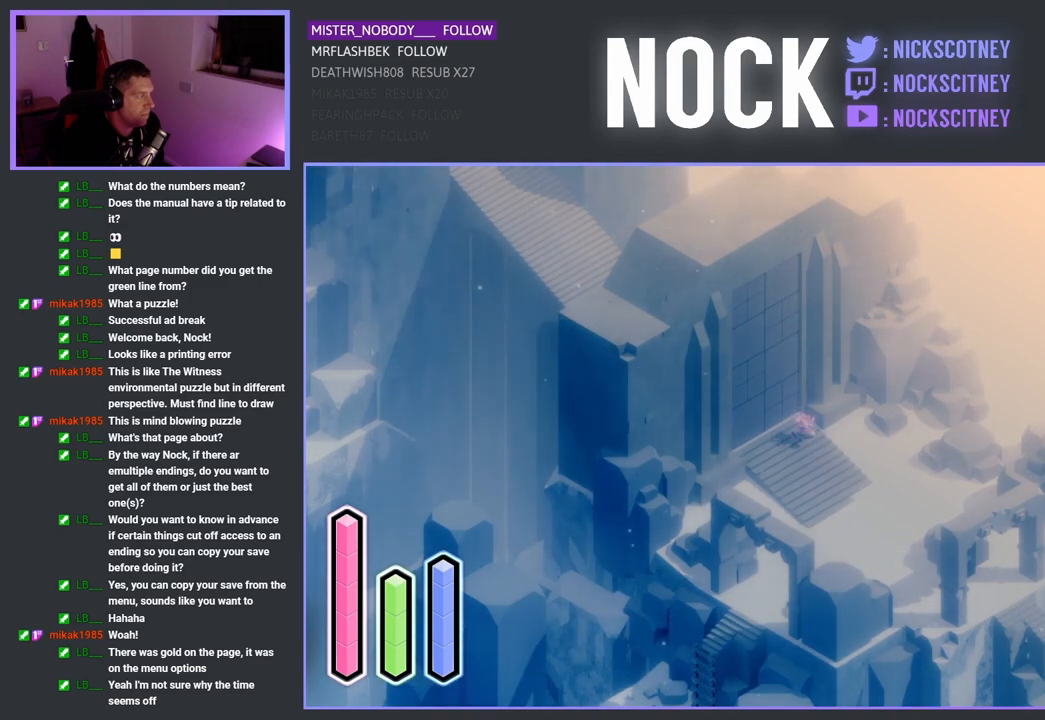
{"buttons": [], "left_stick": "center", "right_stick": "center", "events": [[217, "DPAD_RIGHT", "down"], [350, "DPAD_RIGHT", "up"]]}
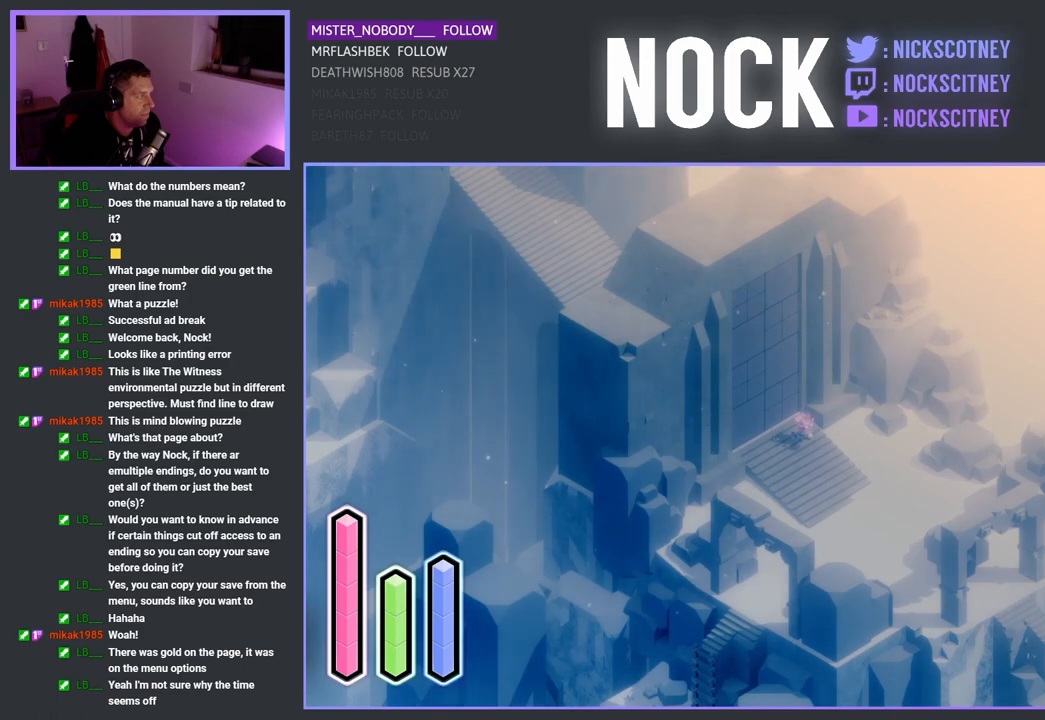
{"buttons": ["DPAD_RIGHT"], "left_stick": "center", "right_stick": "center", "events": [[100, "DPAD_DOWN", "down"], [250, "DPAD_DOWN", "up"], [450, "DPAD_RIGHT", "down"]]}